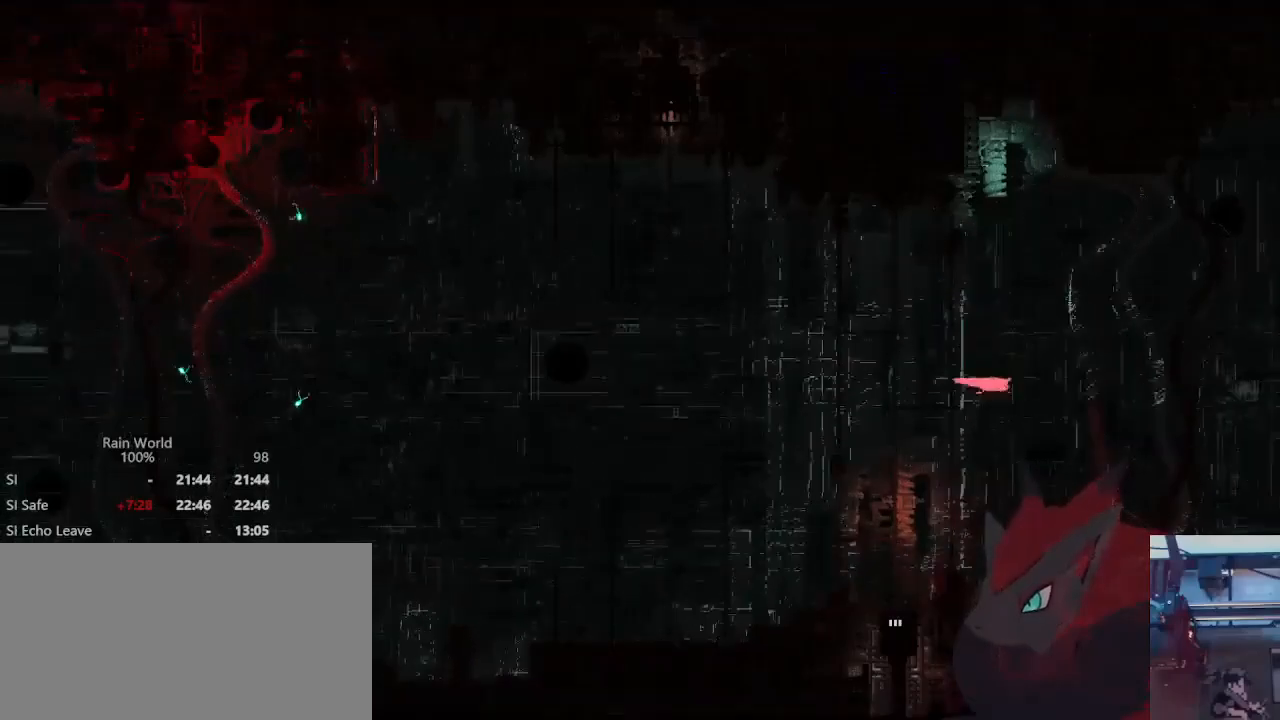
Gameplay with a controller (Xbox layout); each line is a JSON object with the inputs held at the frame after it. "events" lists button and stick changes between this image and that frame as [ms after this image, input, new state], when the widget could be followed in between. Not read: DPAD_UP L2 R2 R3.
{"buttons": ["X"], "left_stick": "right", "right_stick": "center", "events": [[33, "B", "up"], [300, "X", "down"]]}
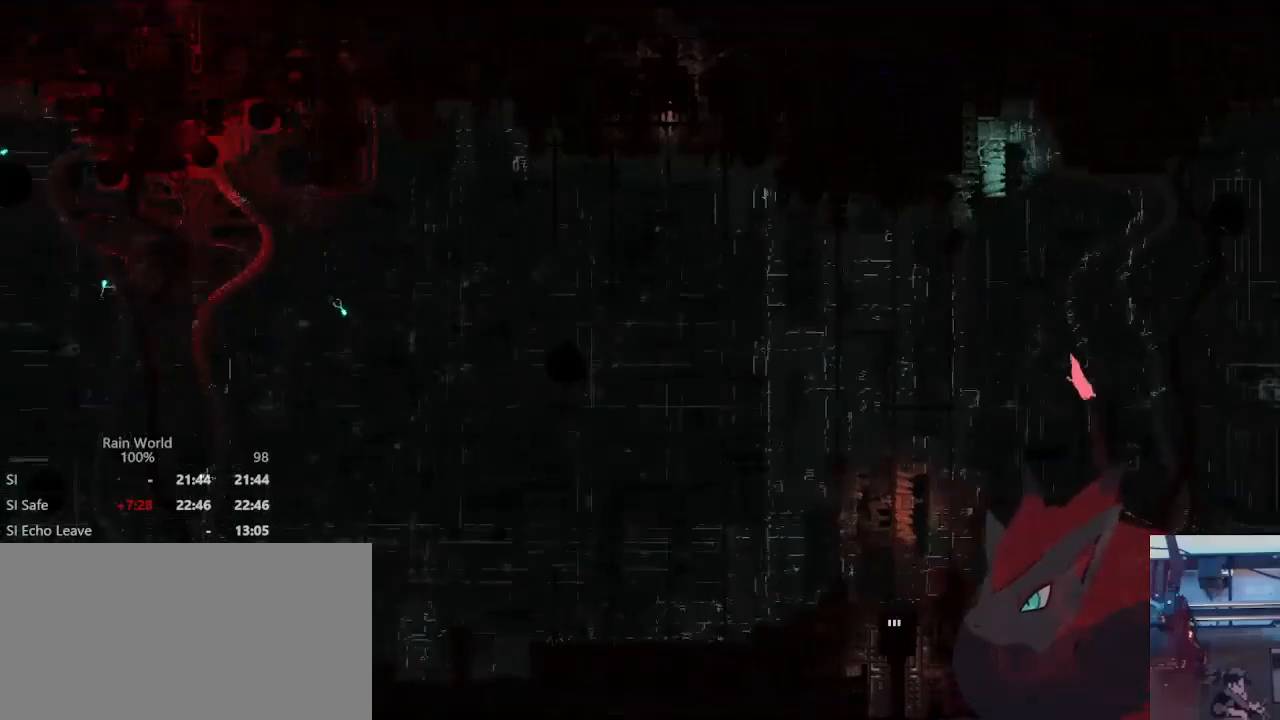
{"buttons": ["X"], "left_stick": "right", "right_stick": "center", "events": []}
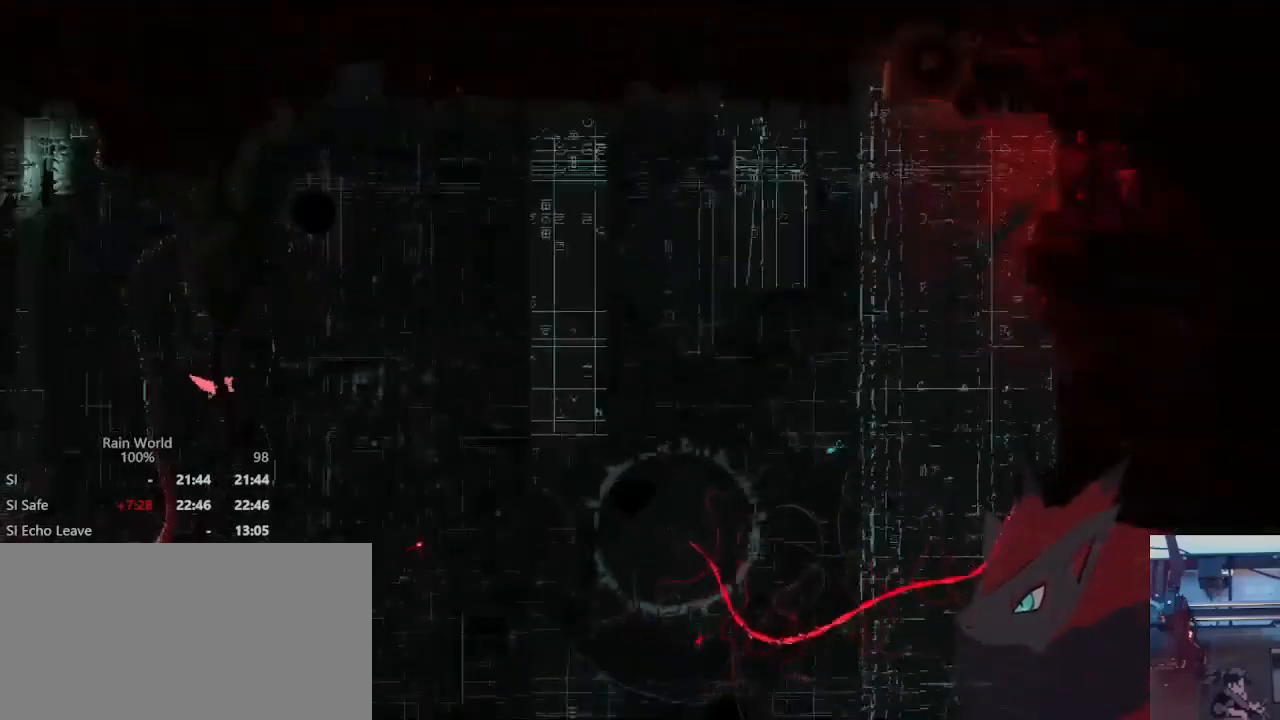
{"buttons": [], "left_stick": "right", "right_stick": "center", "events": [[133, "X", "up"], [267, "B", "down"], [367, "B", "up"]]}
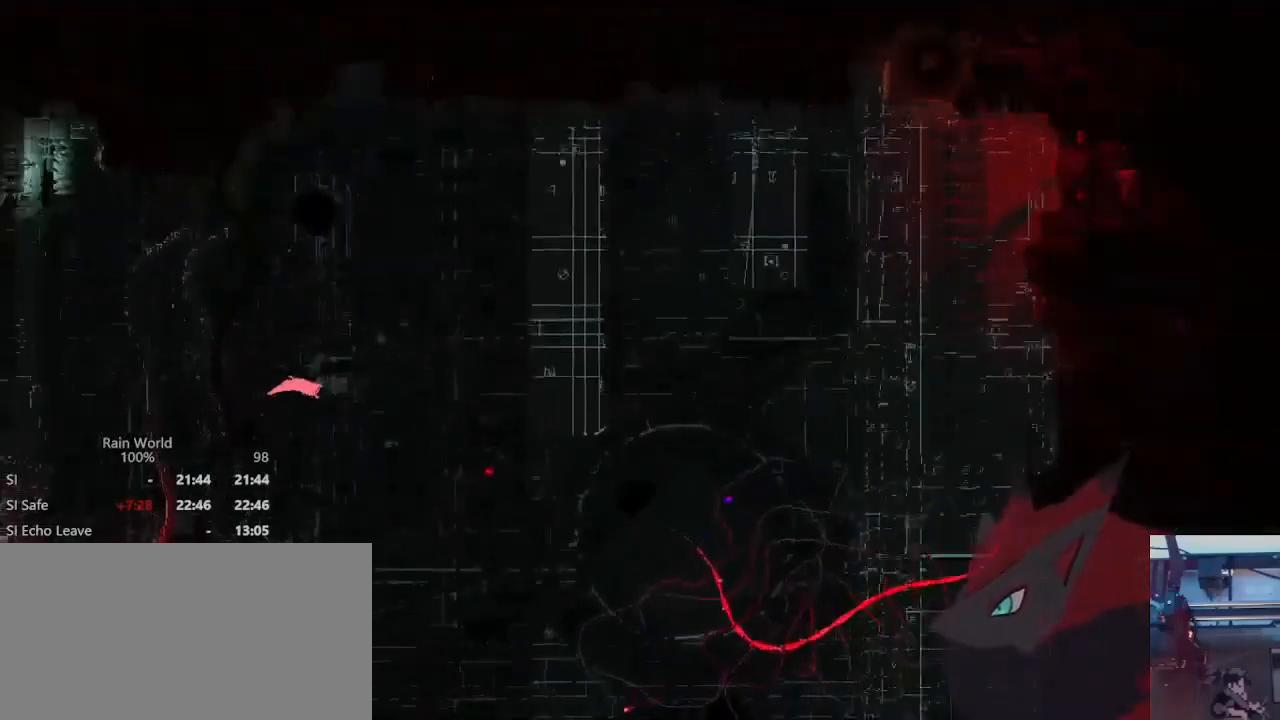
{"buttons": ["X"], "left_stick": "center", "right_stick": "center", "events": [[267, "X", "down"], [367, "X", "up"], [467, "left_stick", "center"], [500, "X", "down"]]}